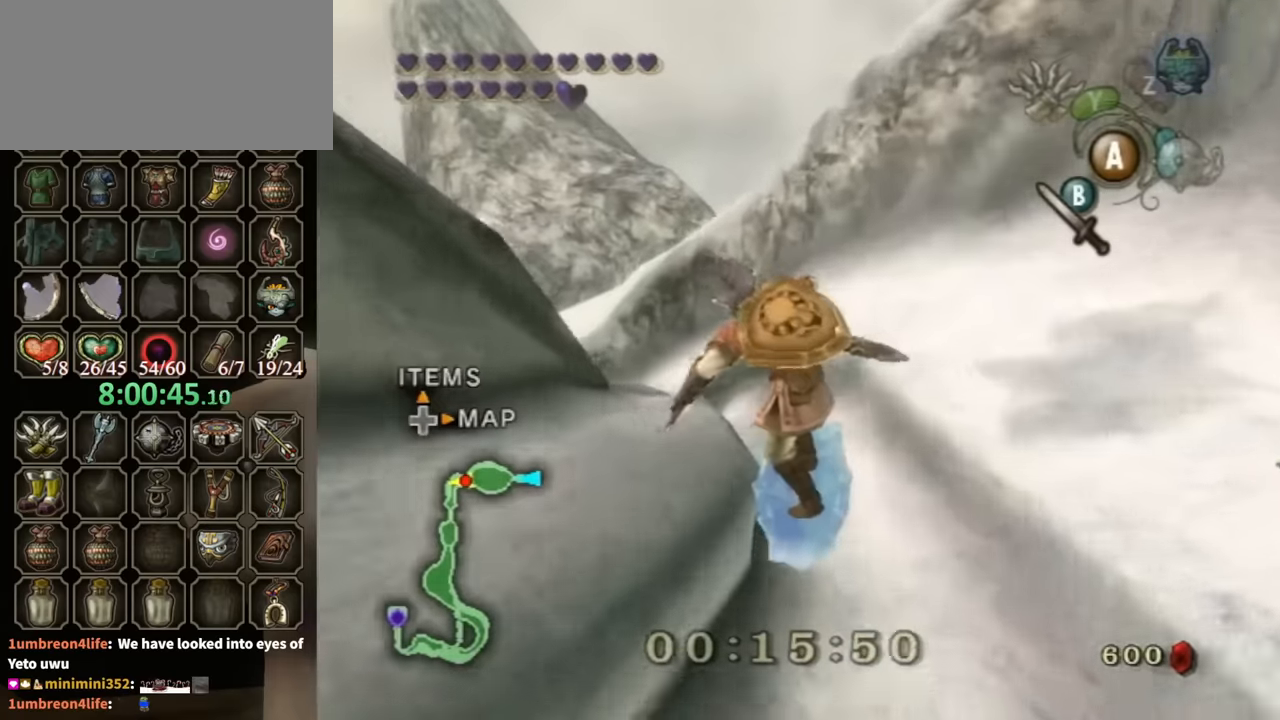
Gameplay with a controller (Nintendo layout); each line is a JSON object with the inputs held at the frame after it. "events" lists button and stick changes between this image and that frame as [ms after this image, input, new state], when the widget could be followed in between. Not read: L3 R3.
{"buttons": [], "left_stick": "up", "right_stick": "center", "events": []}
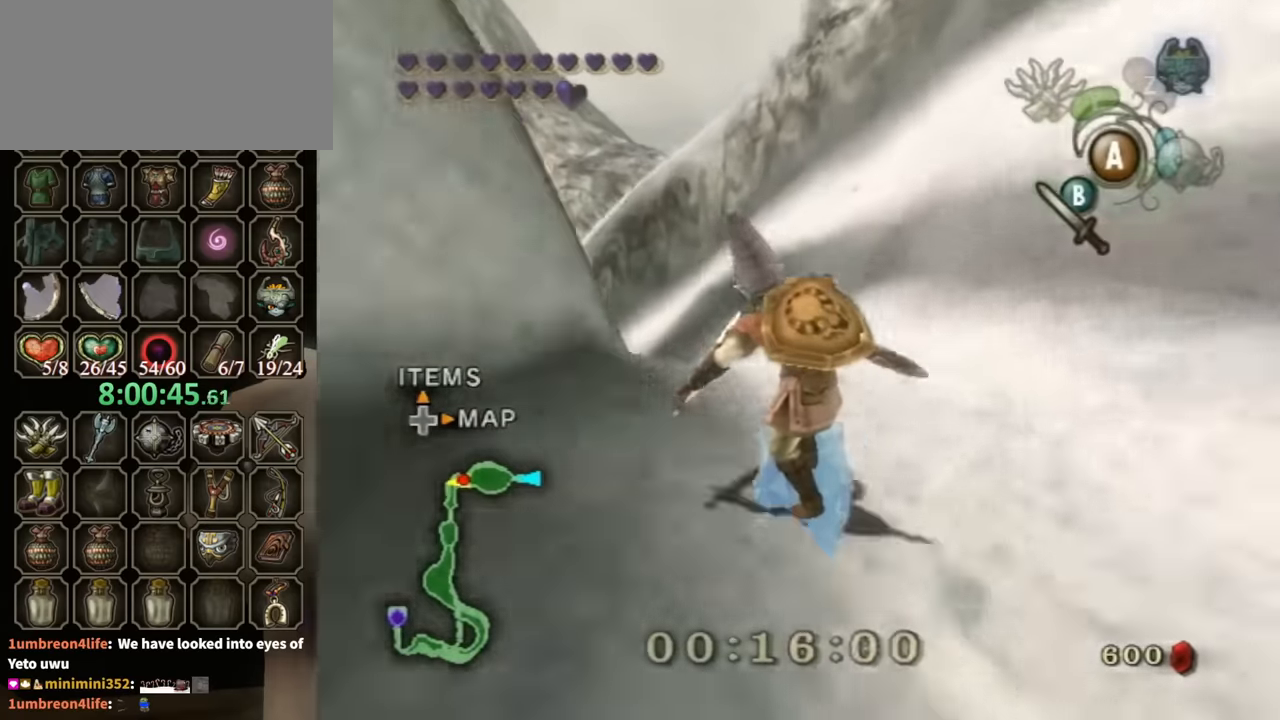
{"buttons": [], "left_stick": "up", "right_stick": "center", "events": []}
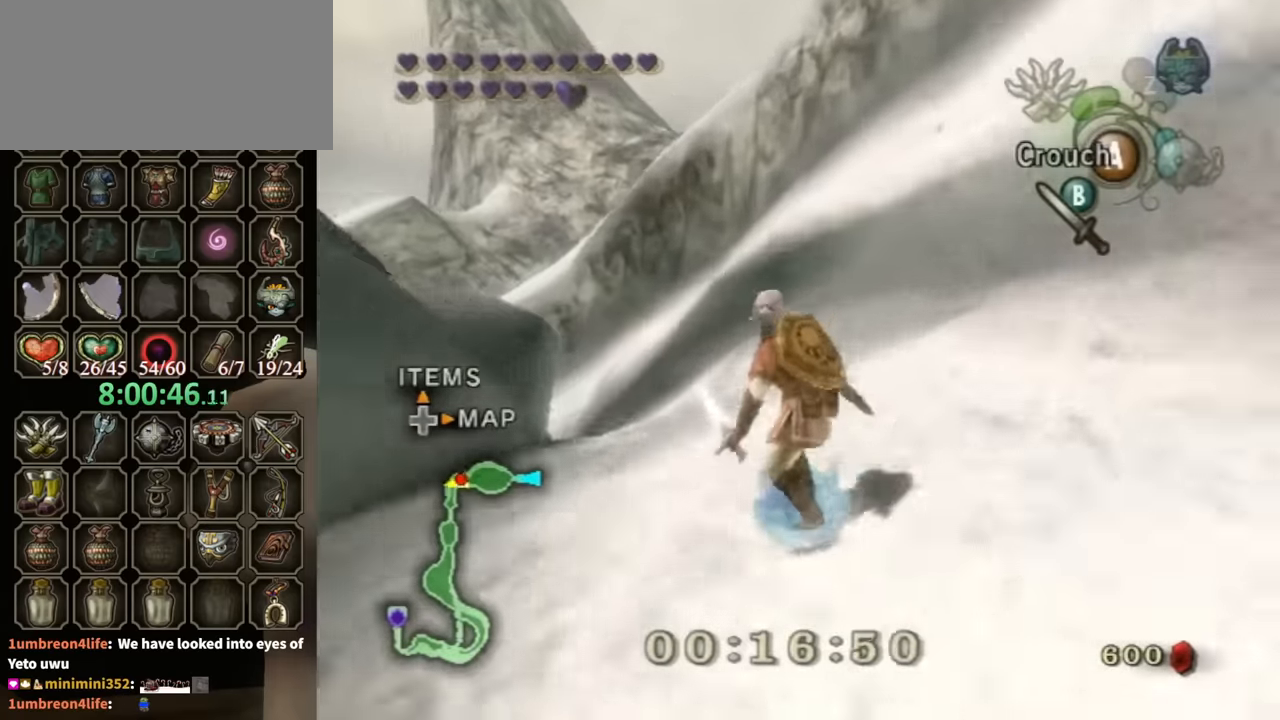
{"buttons": [], "left_stick": "up", "right_stick": "center", "events": []}
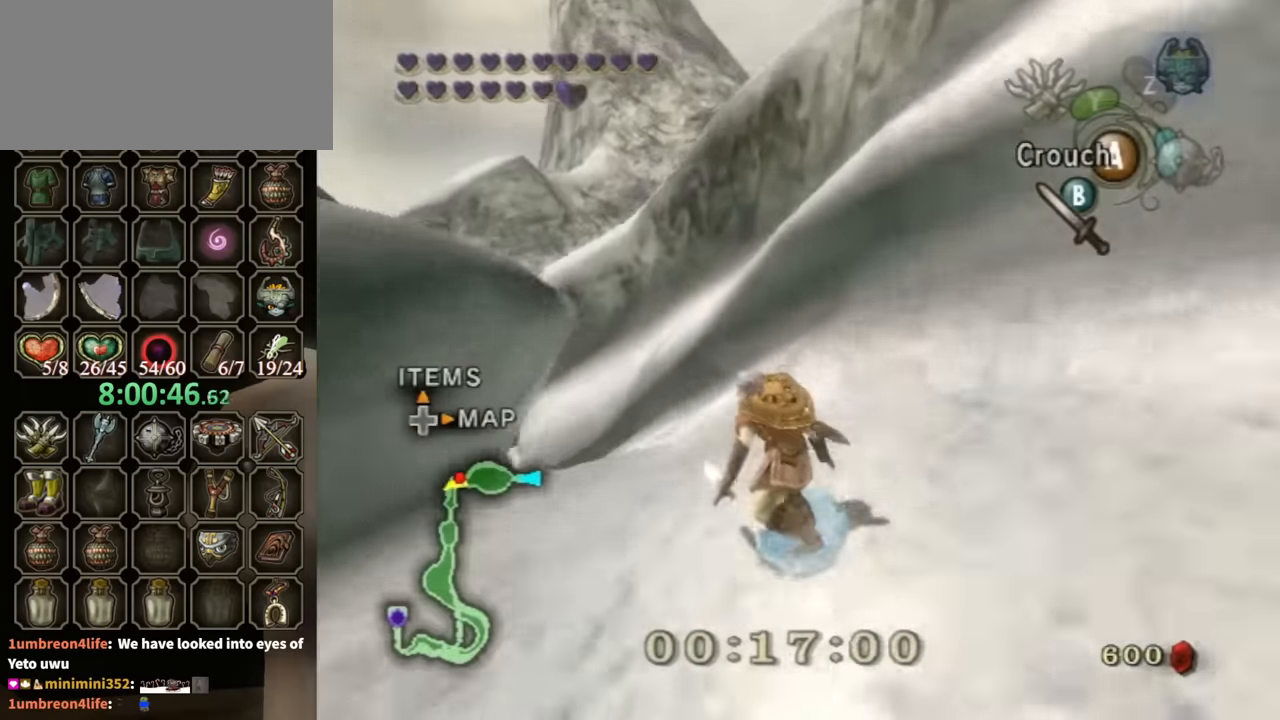
{"buttons": [], "left_stick": "up", "right_stick": "center", "events": []}
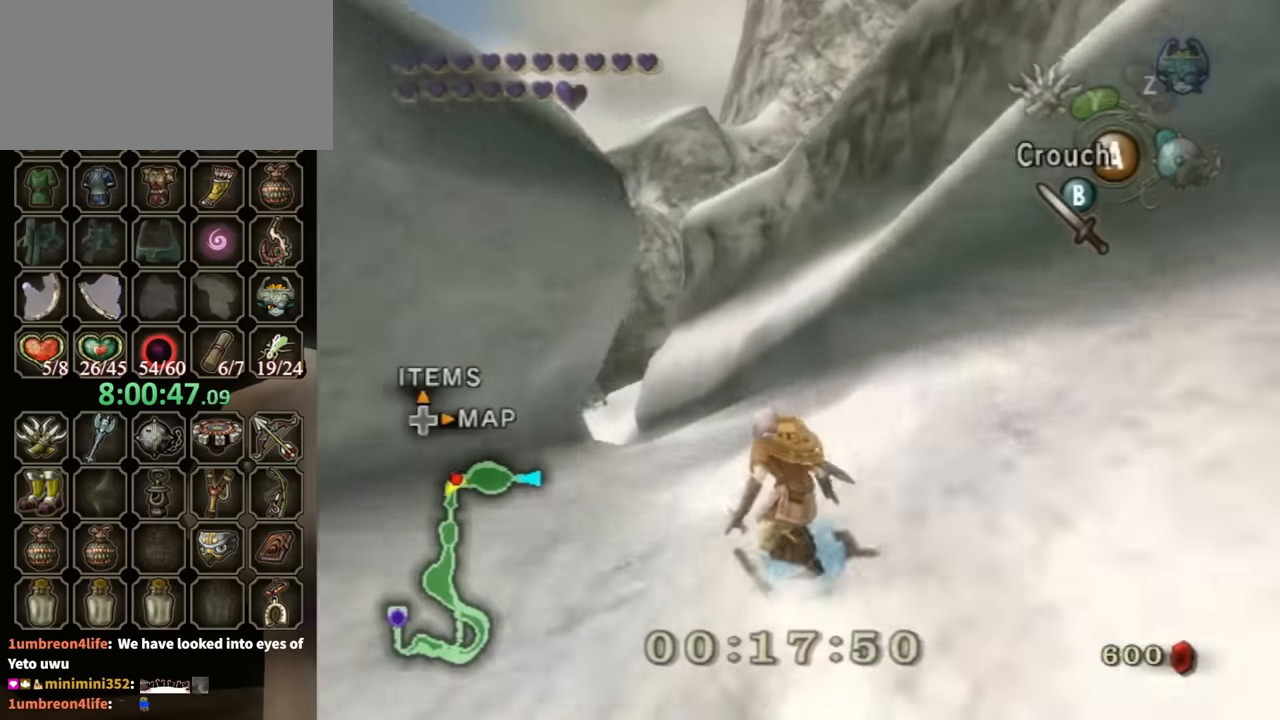
{"buttons": [], "left_stick": "up", "right_stick": "center", "events": []}
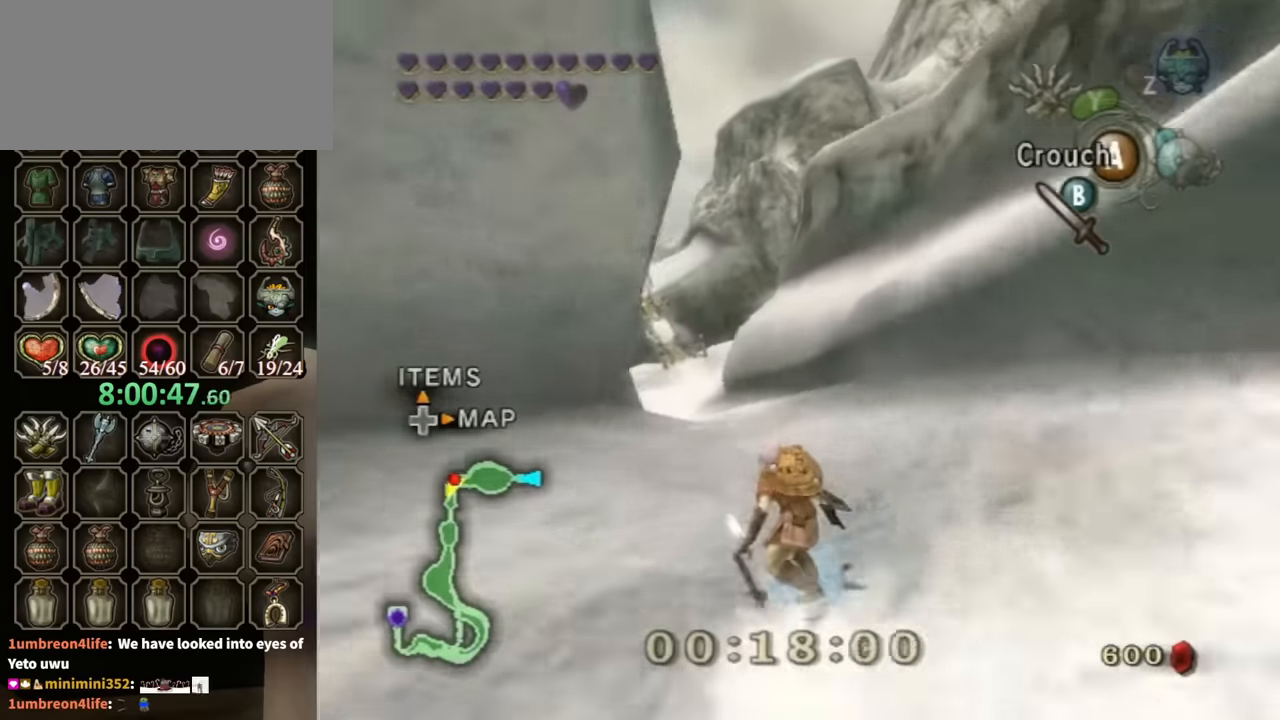
{"buttons": [], "left_stick": "up", "right_stick": "center", "events": []}
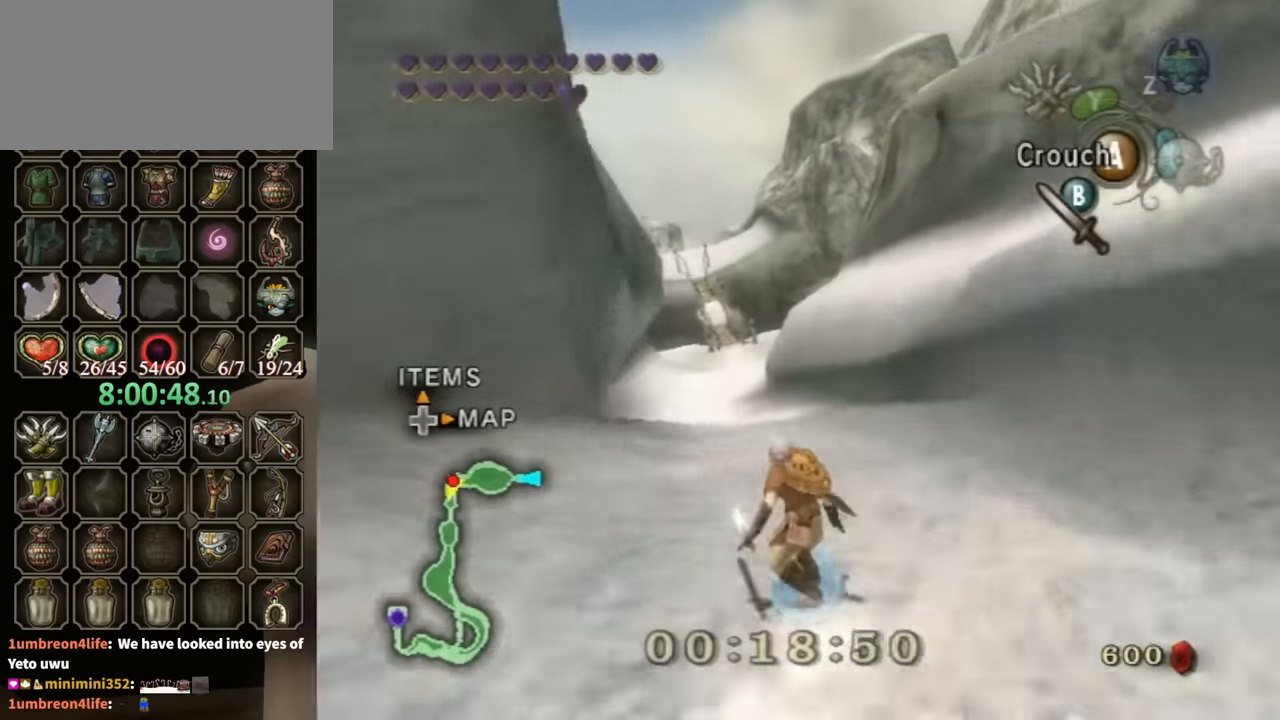
{"buttons": [], "left_stick": "up", "right_stick": "center", "events": [[333, "A", "down"], [500, "A", "up"]]}
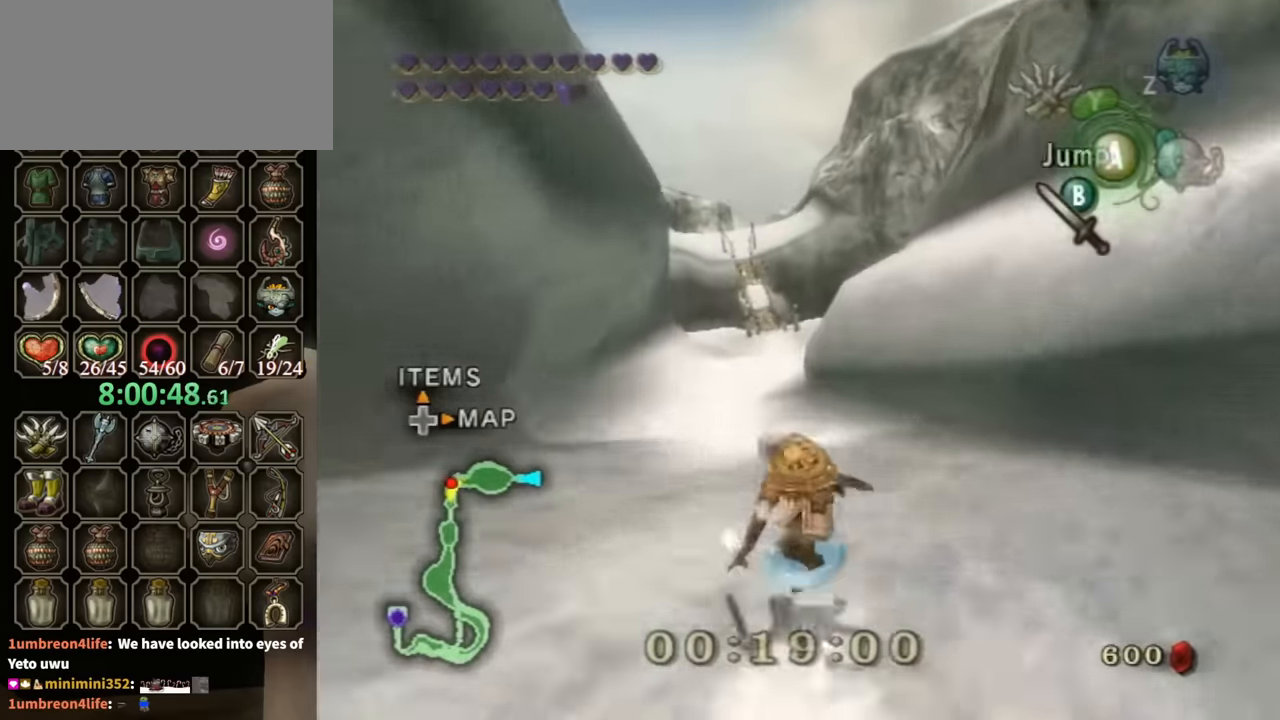
{"buttons": [], "left_stick": "up", "right_stick": "center", "events": []}
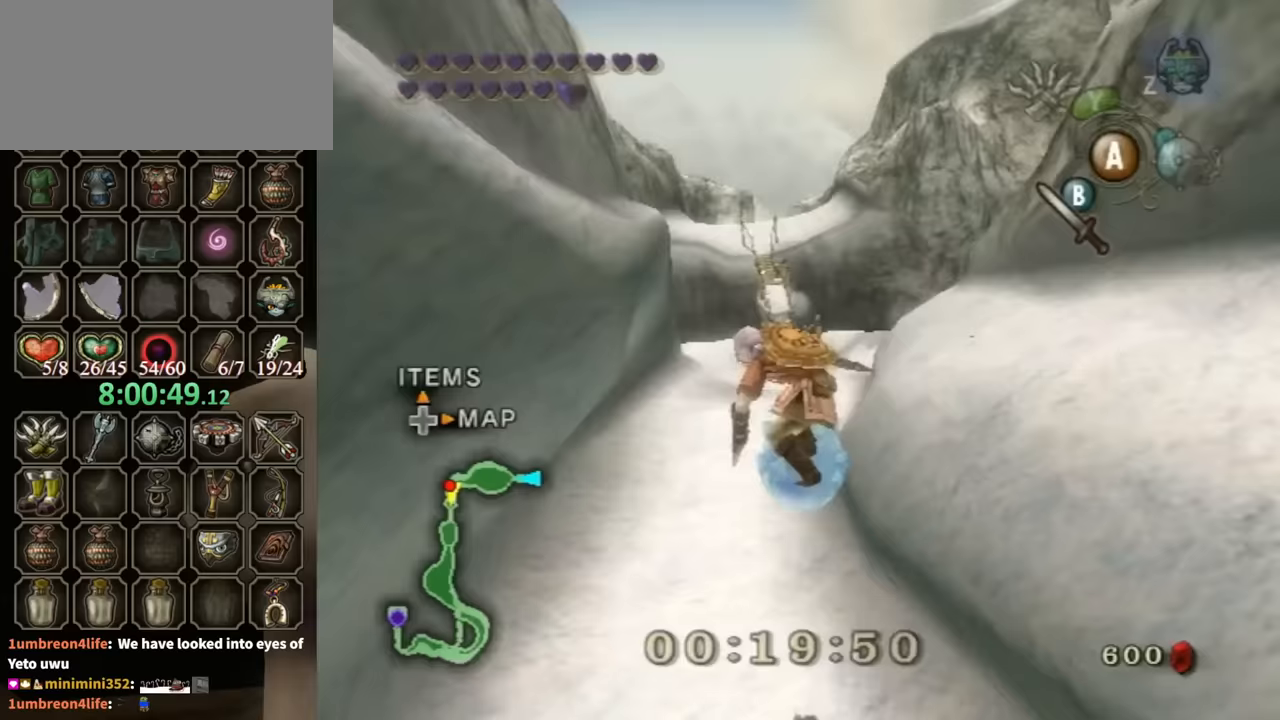
{"buttons": [], "left_stick": "up", "right_stick": "center", "events": []}
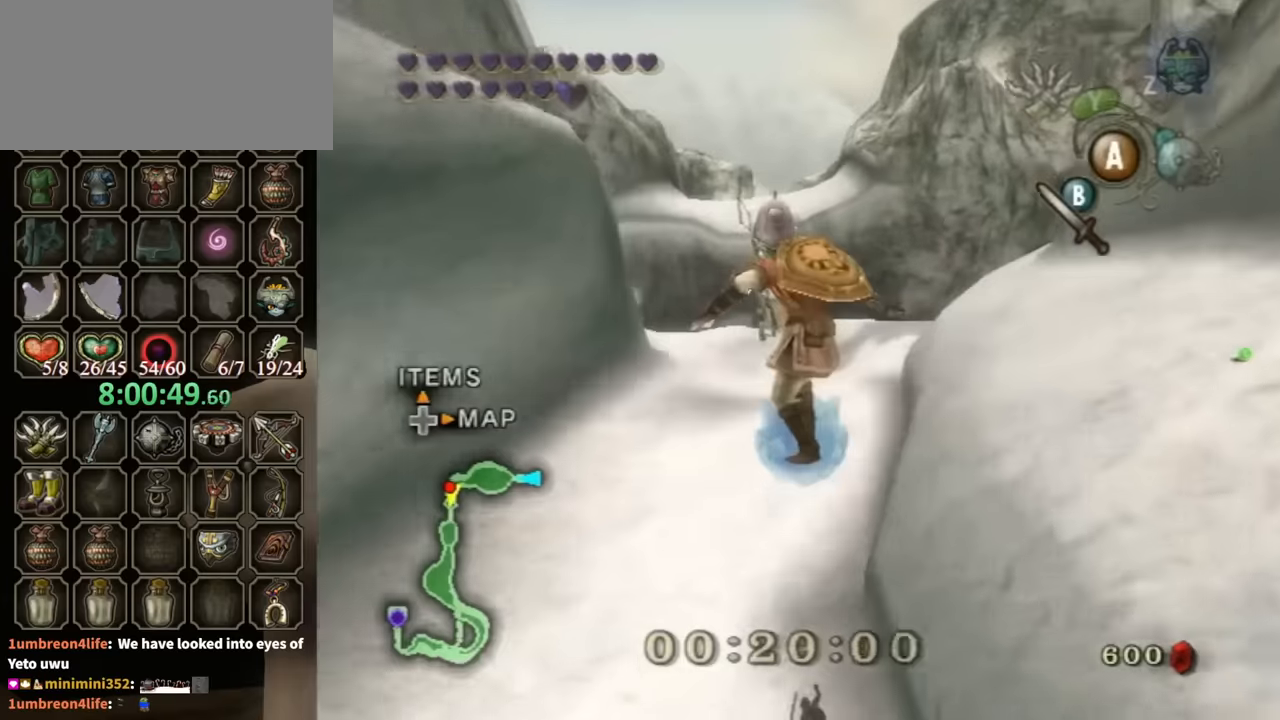
{"buttons": [], "left_stick": "up", "right_stick": "center", "events": []}
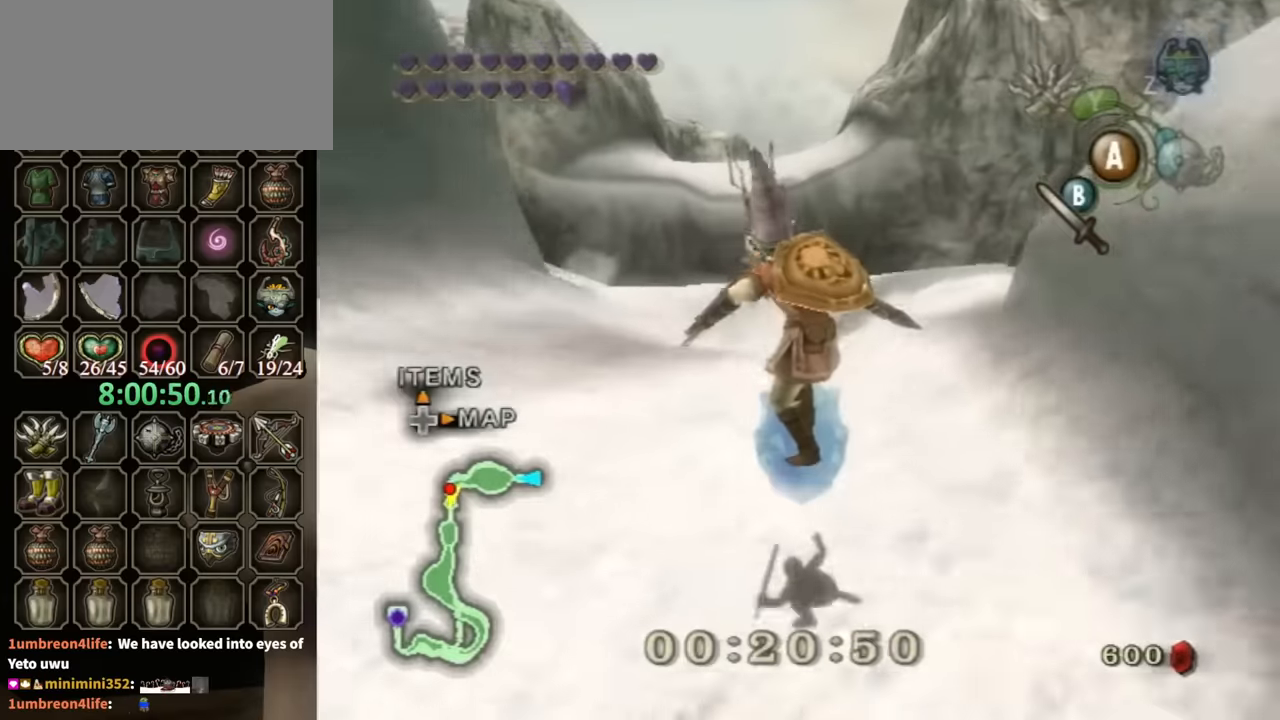
{"buttons": [], "left_stick": "up", "right_stick": "center", "events": [[200, "A", "down"], [267, "A", "up"], [333, "A", "down"], [367, "A", "up"]]}
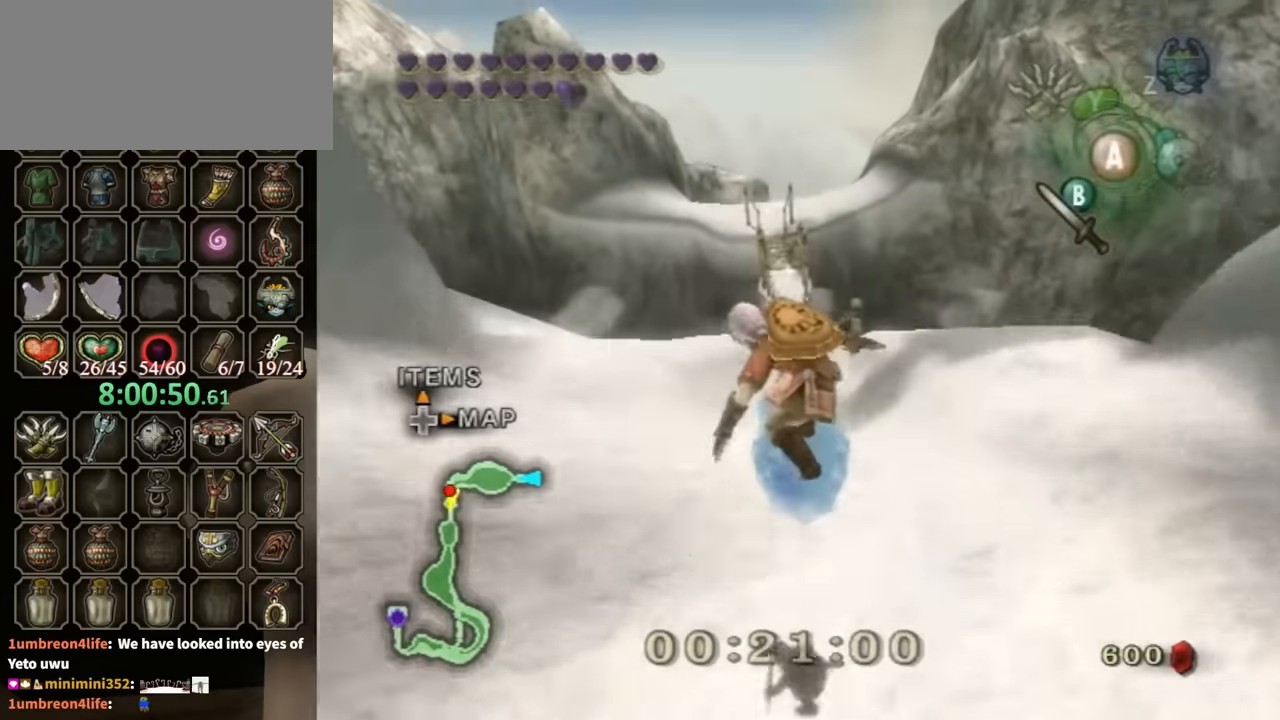
{"buttons": [], "left_stick": "right", "right_stick": "center", "events": [[267, "left_stick", "left"], [400, "left_stick", "down"], [500, "left_stick", "right"]]}
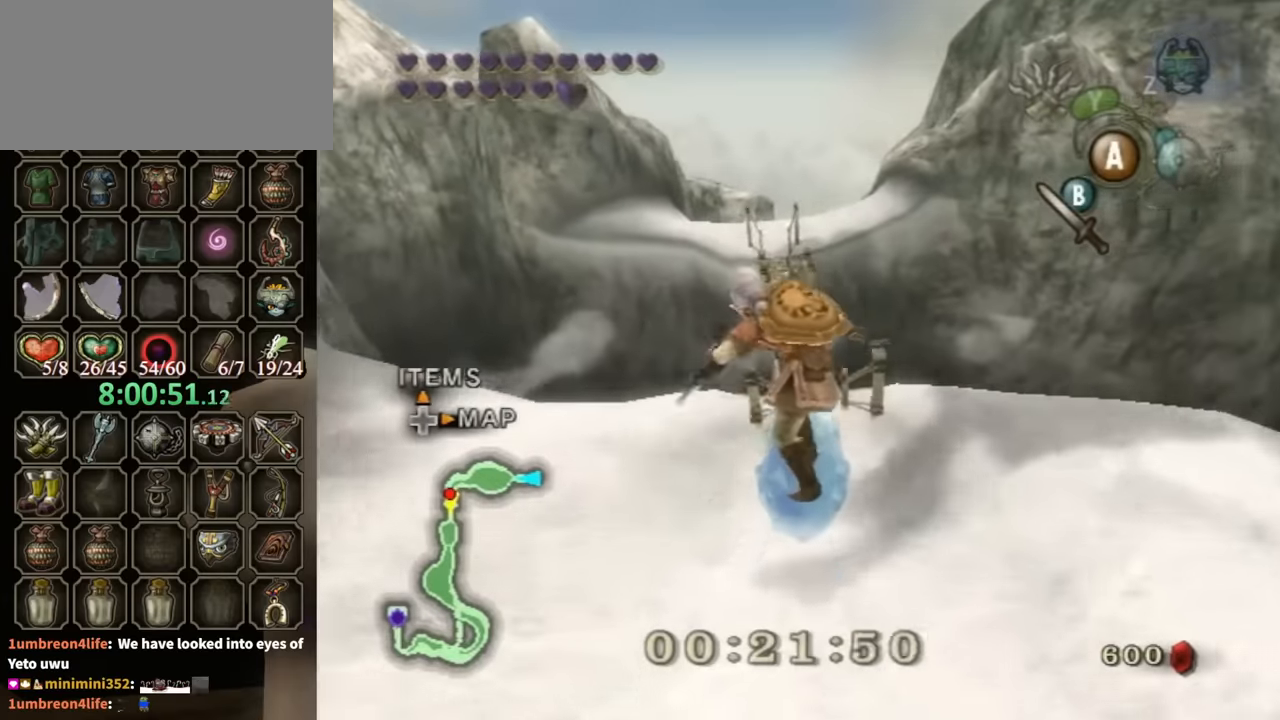
{"buttons": [], "left_stick": "up", "right_stick": "center", "events": [[100, "left_stick", "up"], [167, "left_stick", "left"], [233, "left_stick", "down"], [367, "left_stick", "up-right"], [433, "B", "down"], [467, "left_stick", "up"], [500, "B", "up"]]}
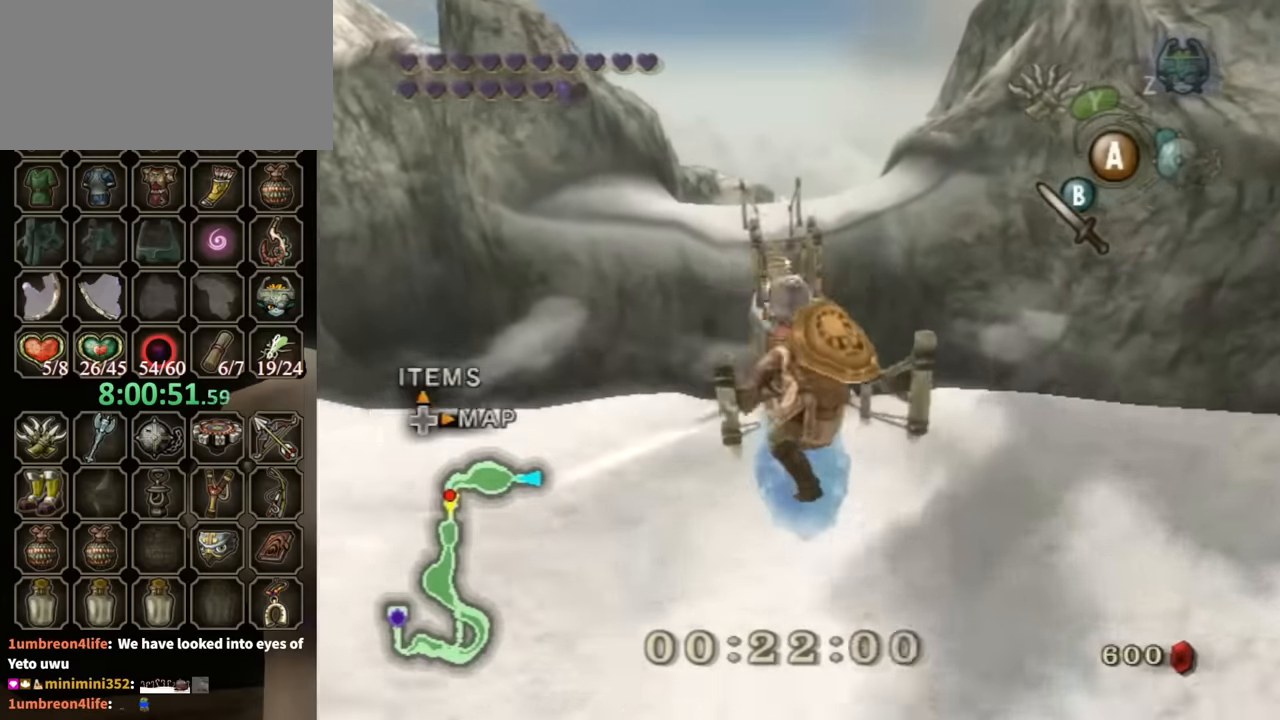
{"buttons": [], "left_stick": "center", "right_stick": "center", "events": [[67, "B", "down"], [100, "left_stick", "up-left"], [167, "B", "up"], [233, "left_stick", "center"]]}
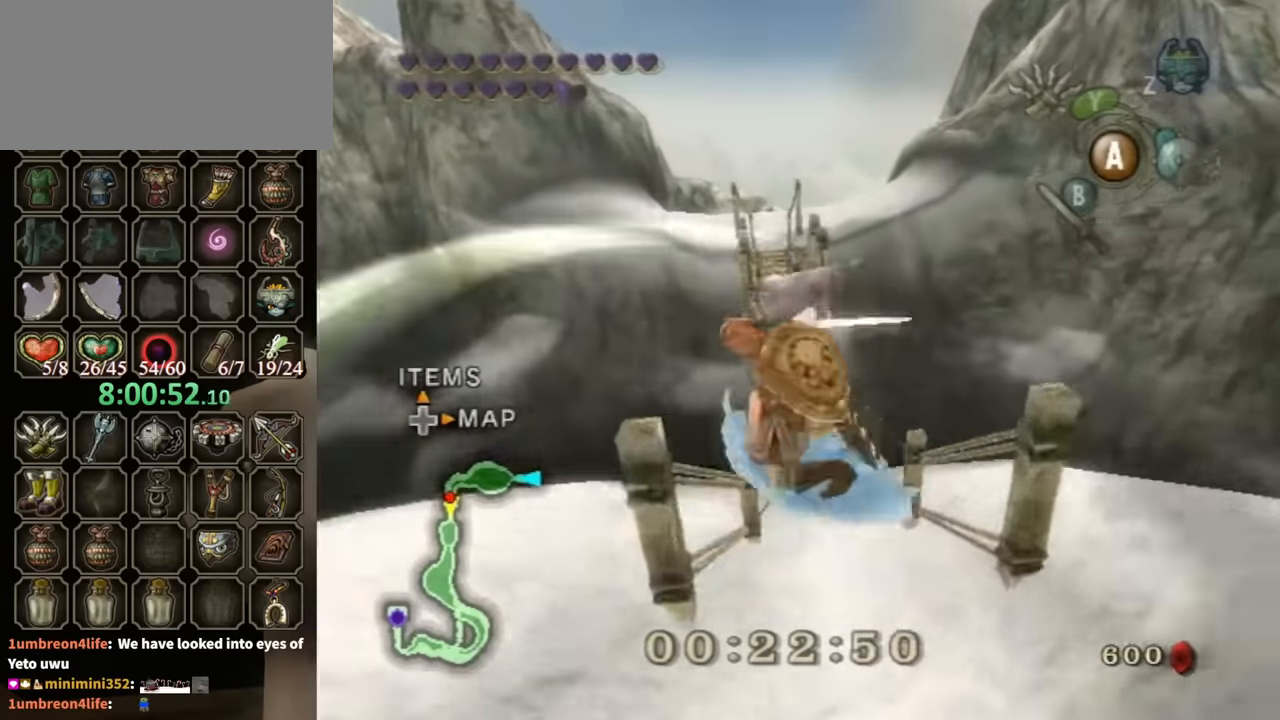
{"buttons": [], "left_stick": "up", "right_stick": "center", "events": [[67, "left_stick", "up"]]}
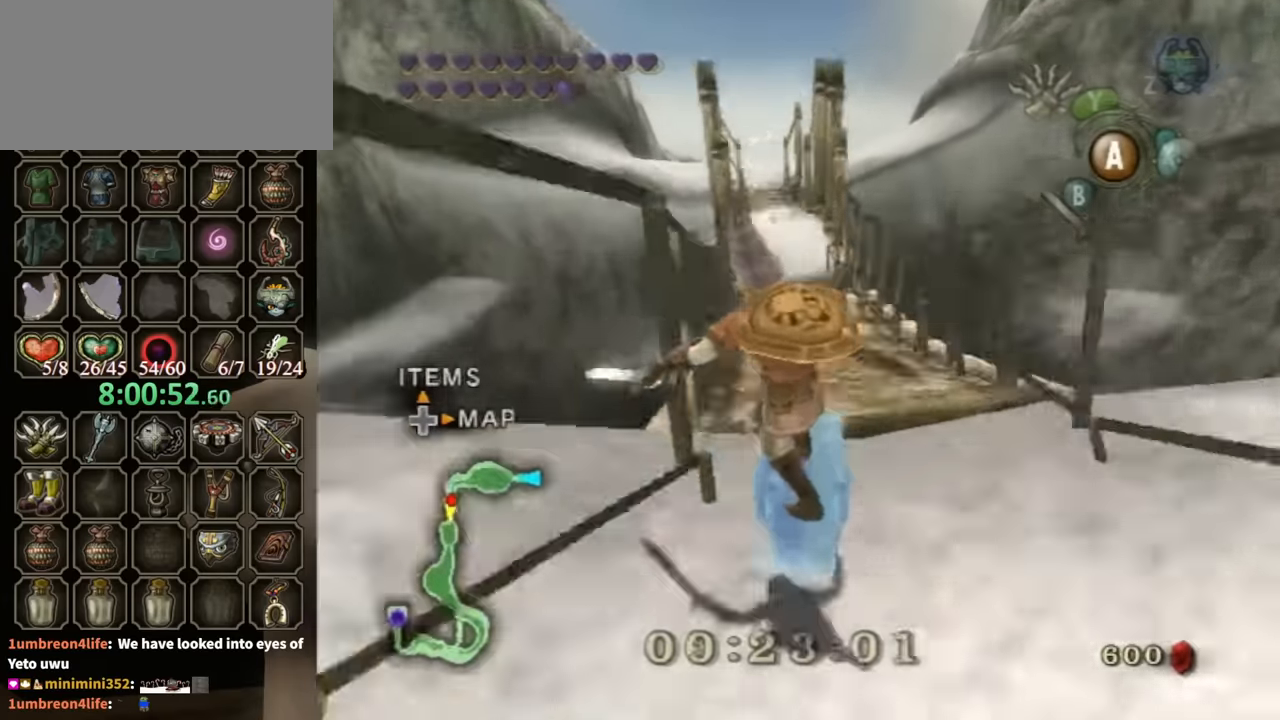
{"buttons": [], "left_stick": "up", "right_stick": "center", "events": []}
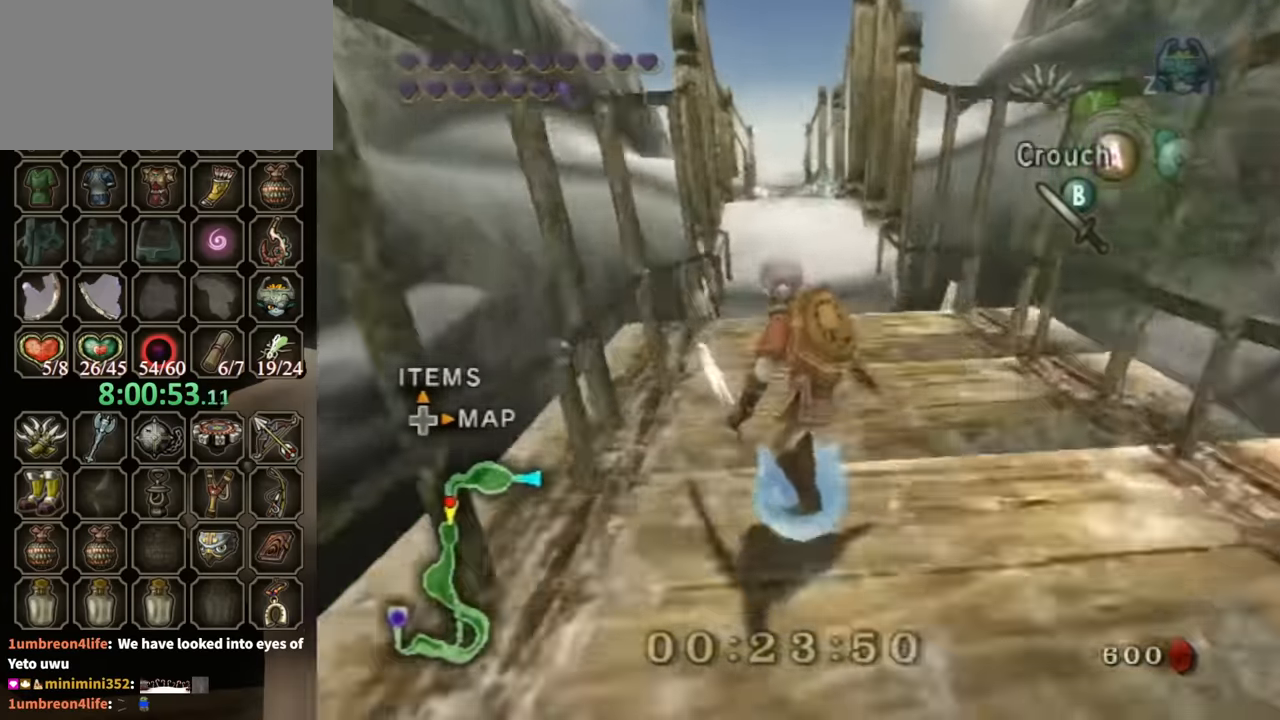
{"buttons": [], "left_stick": "up", "right_stick": "center", "events": [[33, "A", "down"], [67, "A", "up"]]}
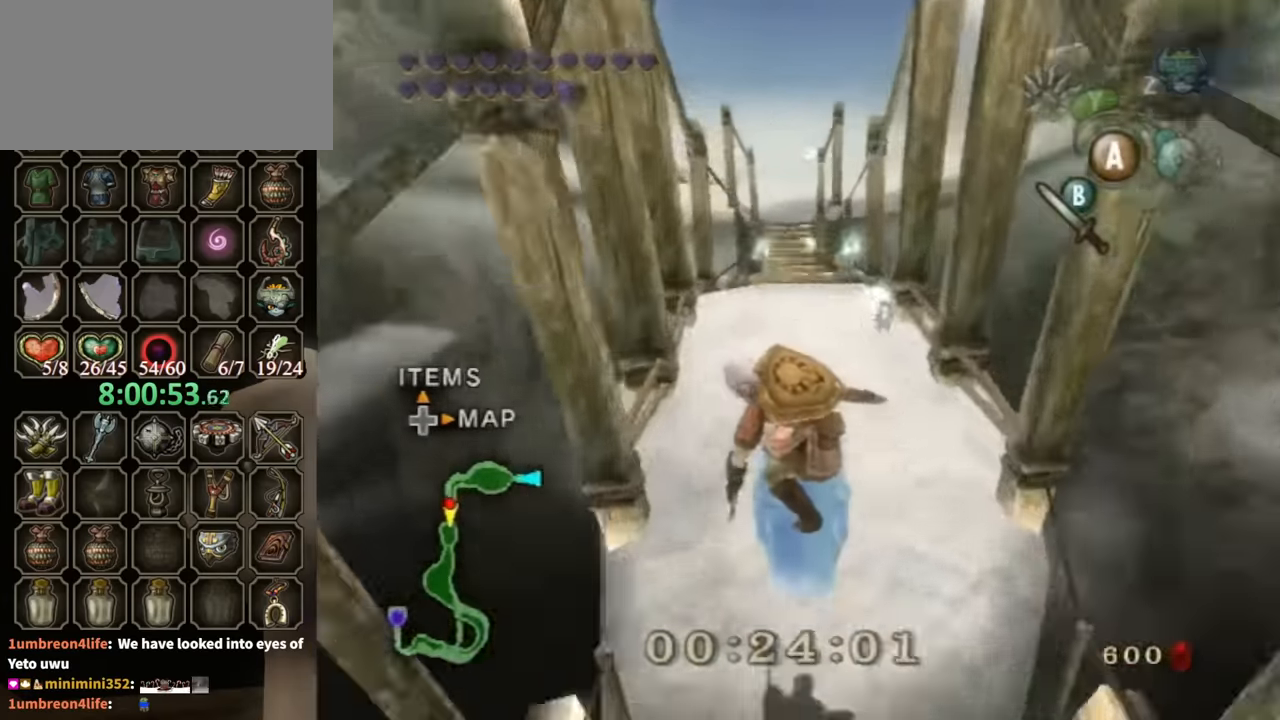
{"buttons": [], "left_stick": "up", "right_stick": "center", "events": [[167, "A", "down"], [200, "A", "up"], [300, "A", "down"], [367, "A", "up"], [433, "A", "down"], [500, "A", "up"]]}
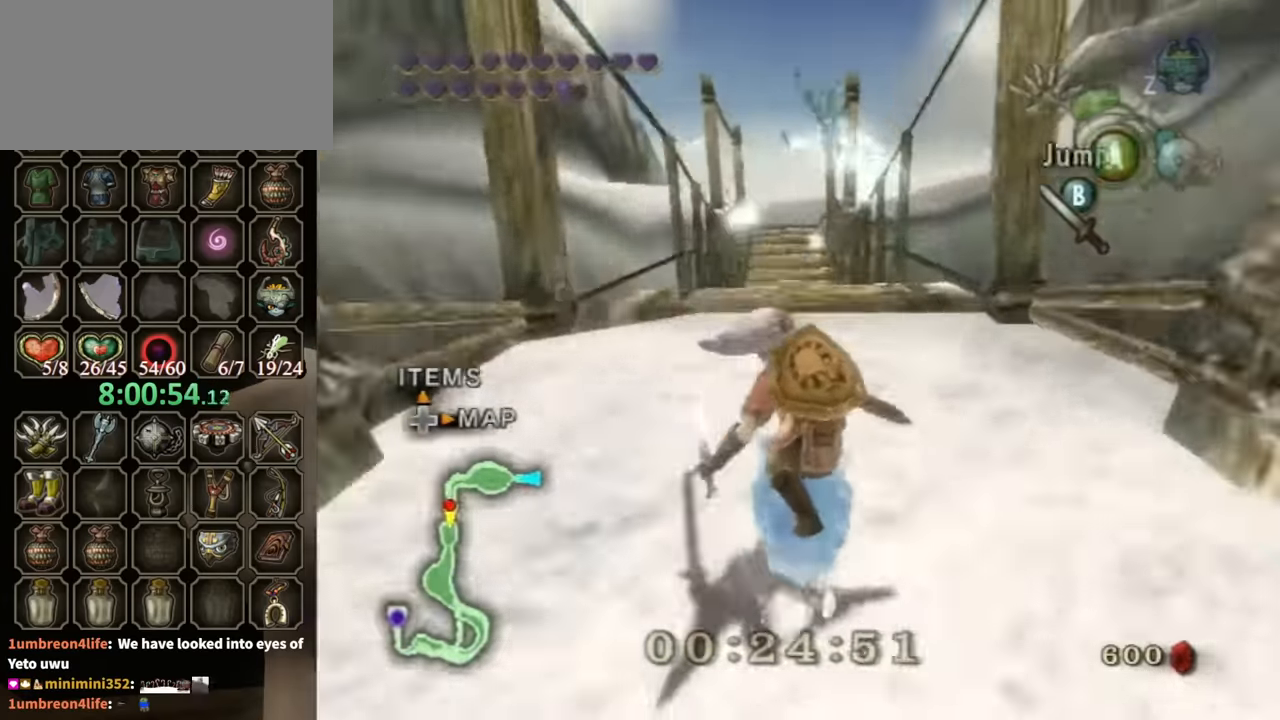
{"buttons": [], "left_stick": "up", "right_stick": "center", "events": [[33, "A", "down"], [100, "A", "up"]]}
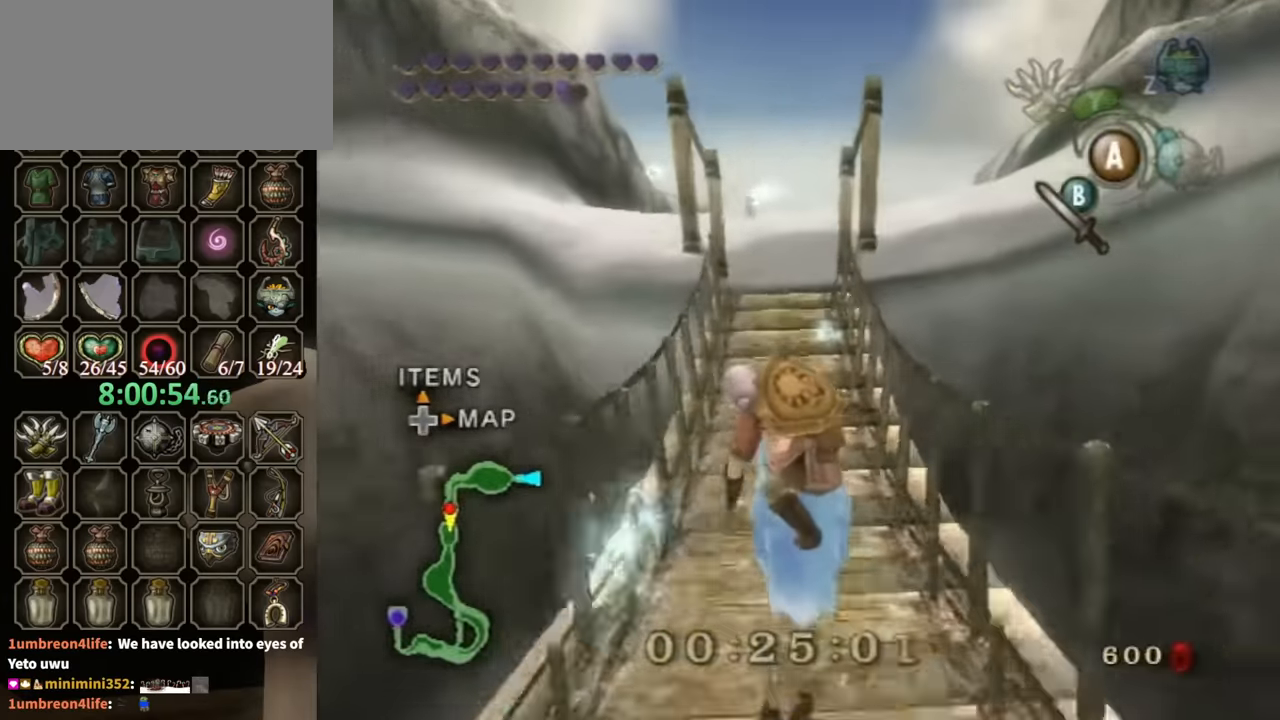
{"buttons": [], "left_stick": "up", "right_stick": "center", "events": [[367, "A", "down"], [467, "A", "up"]]}
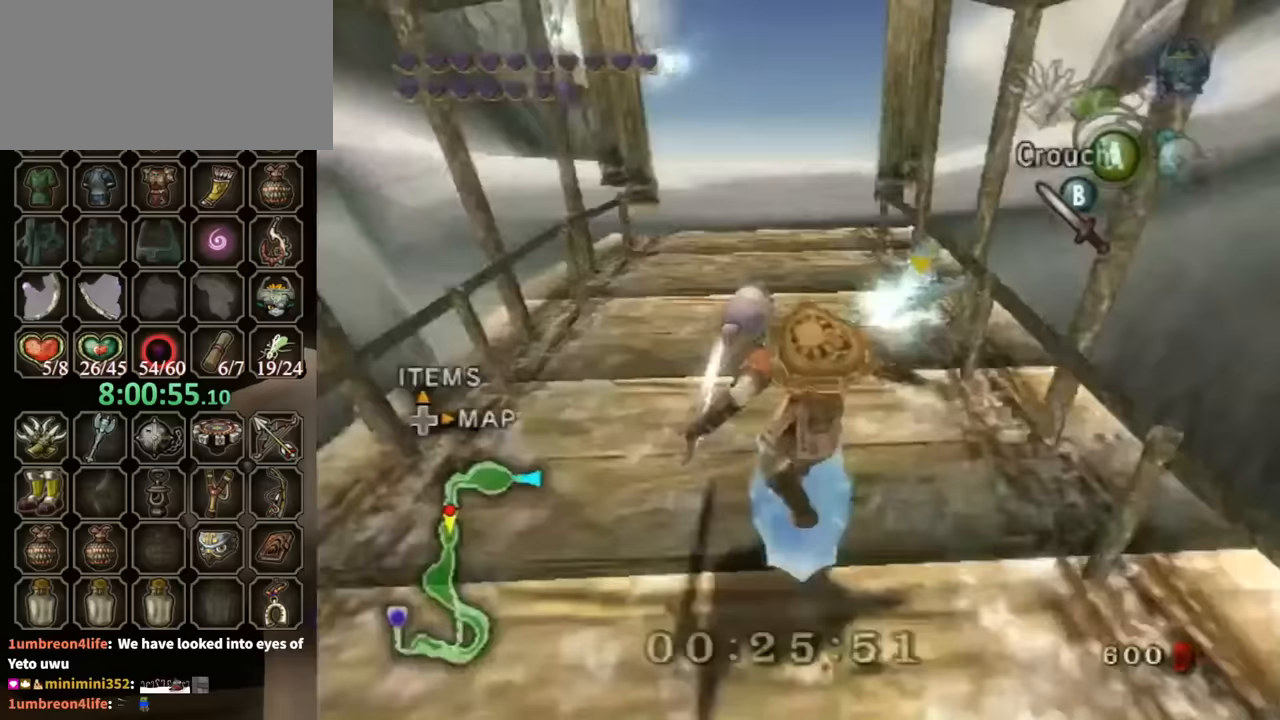
{"buttons": [], "left_stick": "up", "right_stick": "center", "events": [[33, "A", "down"], [100, "A", "up"], [133, "A", "down"], [200, "A", "up"]]}
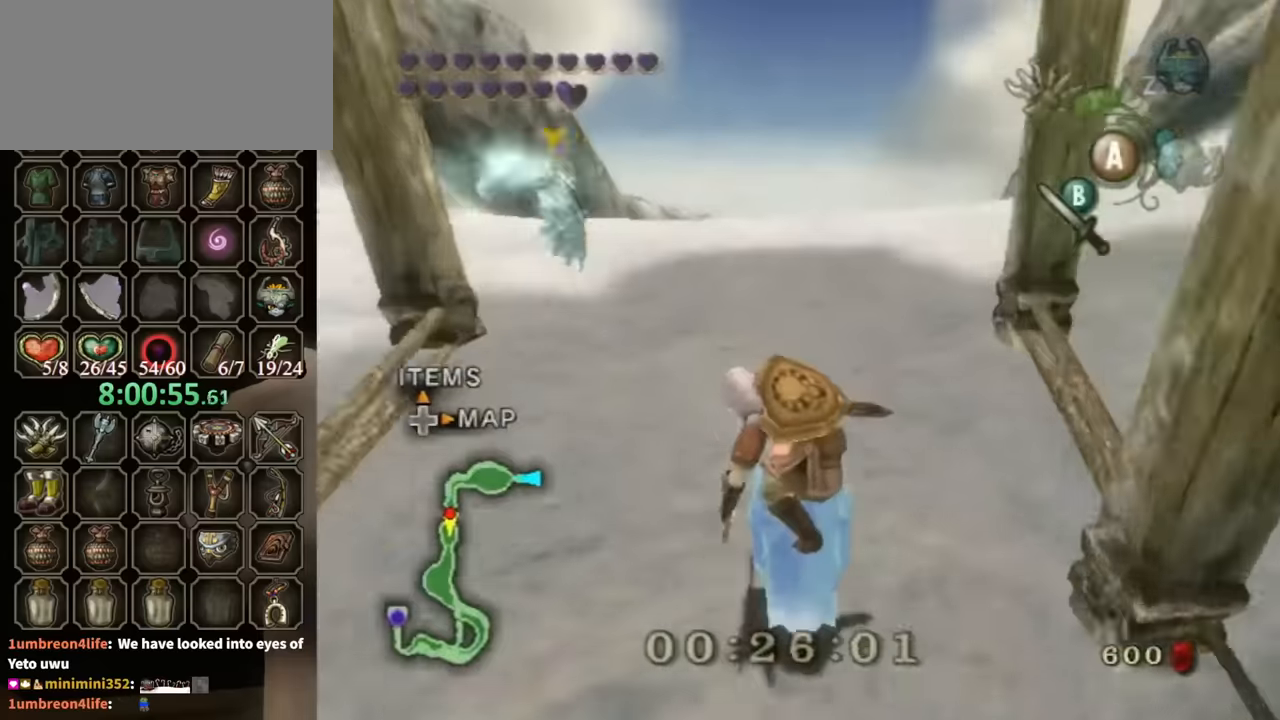
{"buttons": [], "left_stick": "up", "right_stick": "center", "events": [[167, "A", "down"], [233, "A", "up"], [300, "A", "down"], [367, "A", "up"]]}
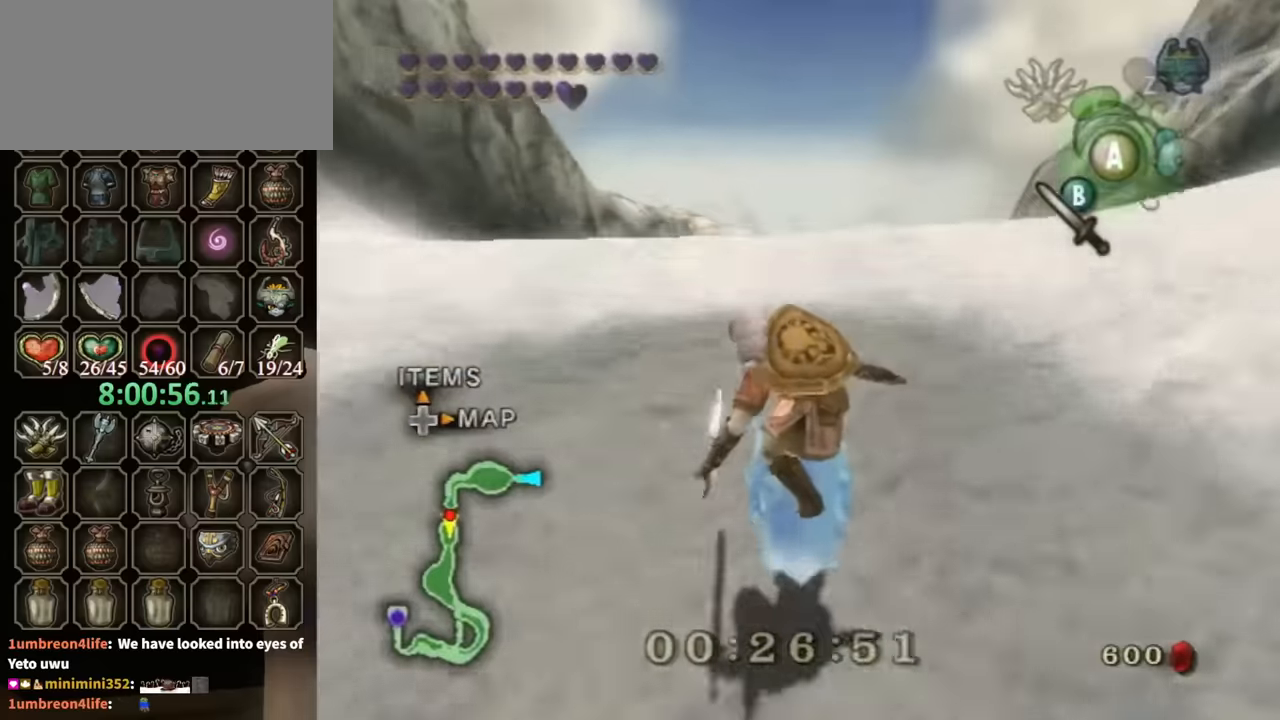
{"buttons": ["A"], "left_stick": "up", "right_stick": "center", "events": [[333, "A", "down"], [400, "A", "up"], [500, "A", "down"]]}
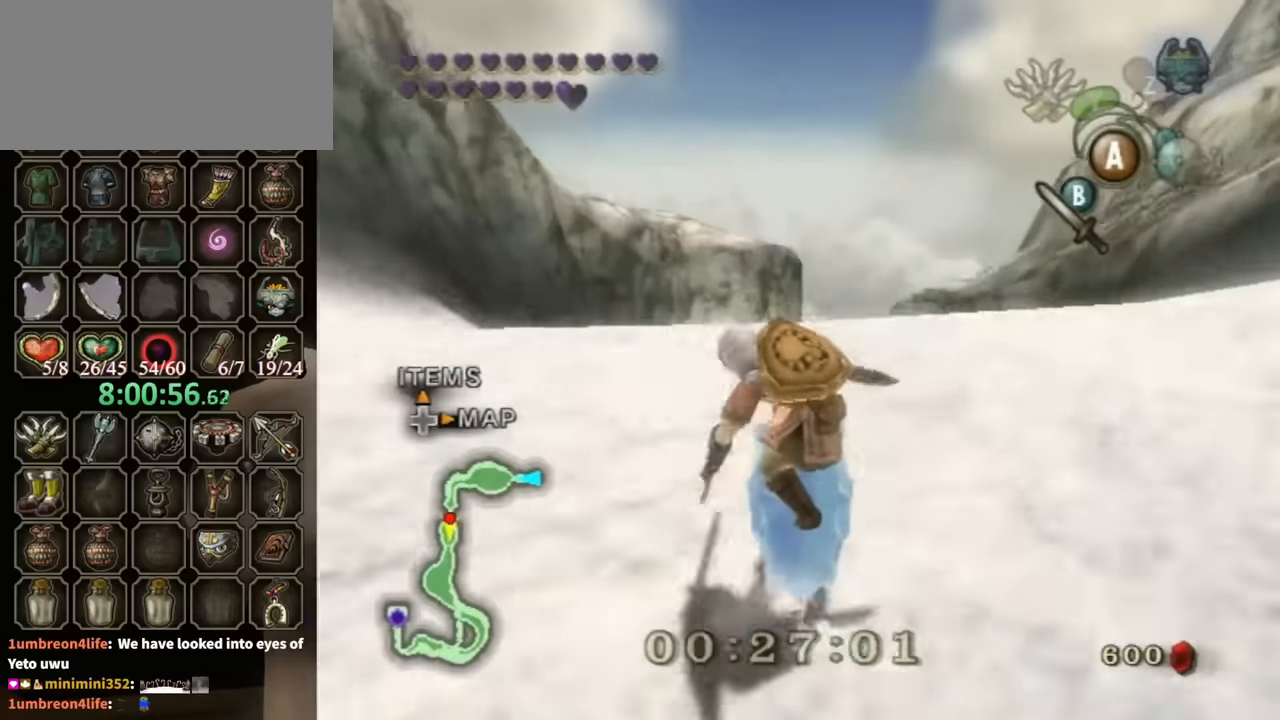
{"buttons": [], "left_stick": "up", "right_stick": "center", "events": [[33, "A", "up"], [100, "A", "down"], [133, "A", "up"]]}
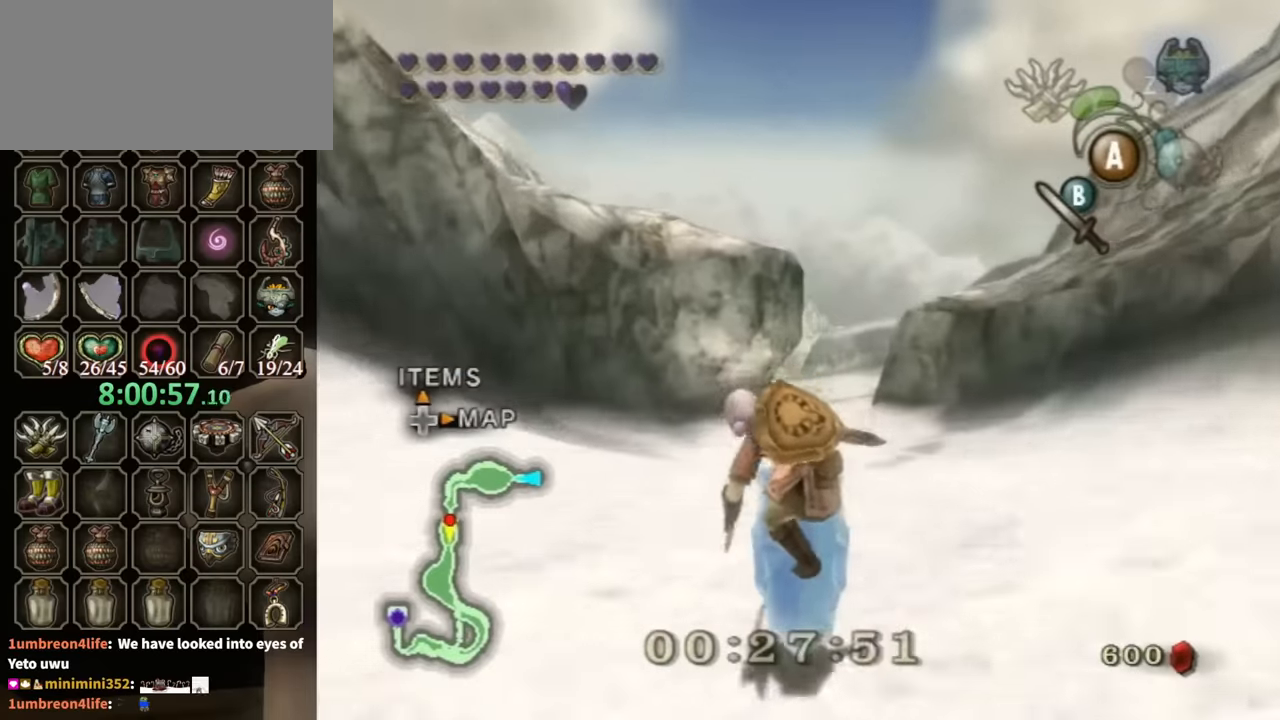
{"buttons": [], "left_stick": "up", "right_stick": "center", "events": []}
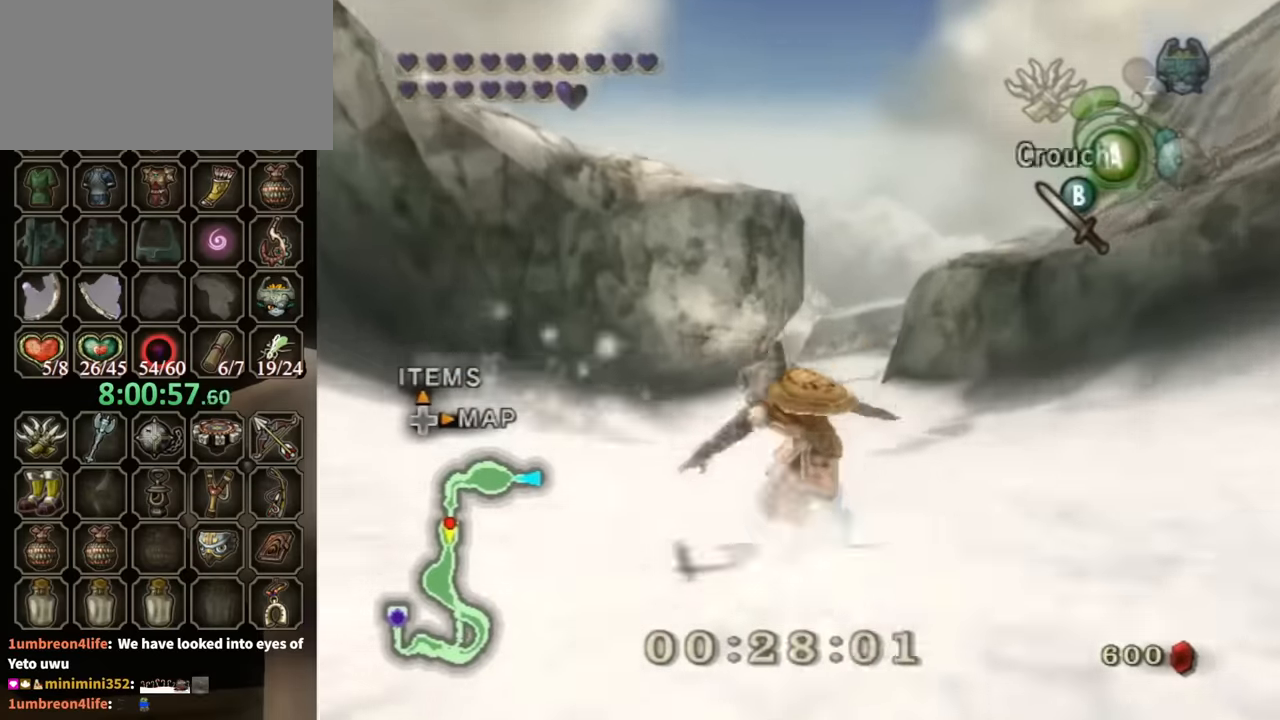
{"buttons": [], "left_stick": "up", "right_stick": "center", "events": [[100, "A", "down"], [133, "A", "up"], [167, "A", "down"], [233, "A", "up"]]}
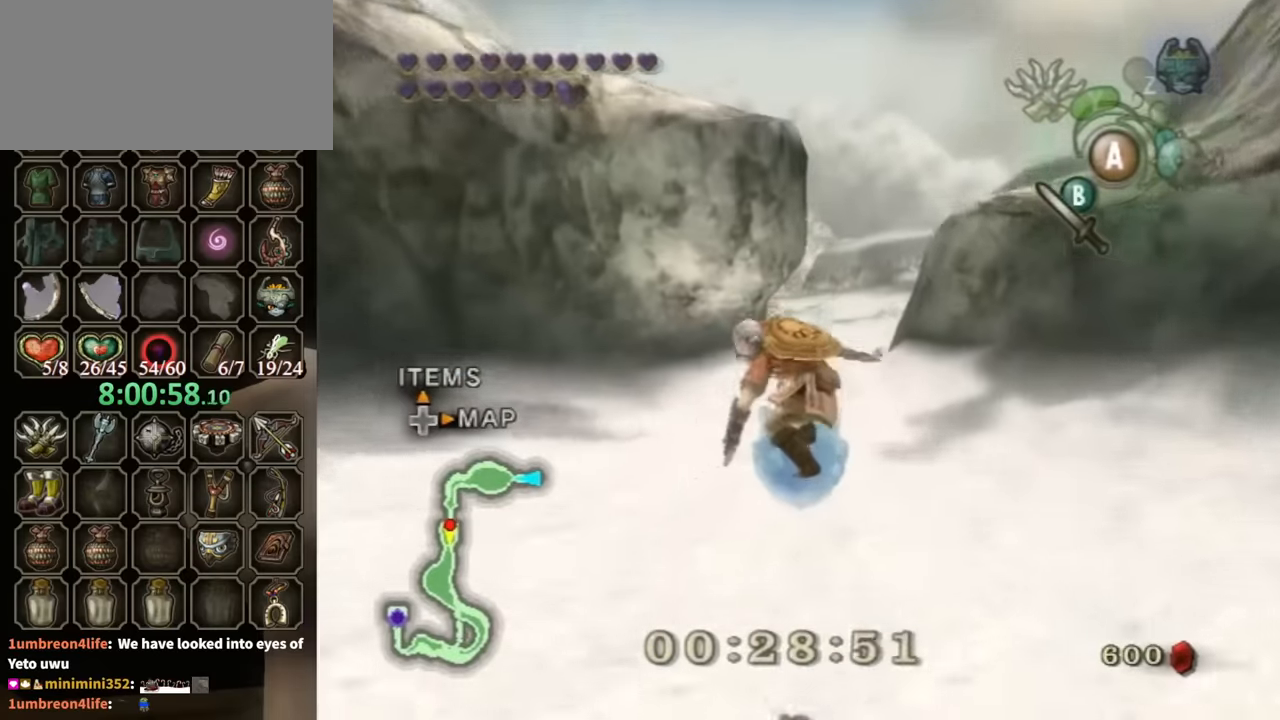
{"buttons": [], "left_stick": "up-right", "right_stick": "center", "events": [[133, "left_stick", "left"], [200, "left_stick", "down"], [300, "left_stick", "up-left"], [367, "left_stick", "down-left"], [400, "B", "down"], [467, "B", "up"], [467, "left_stick", "up-right"]]}
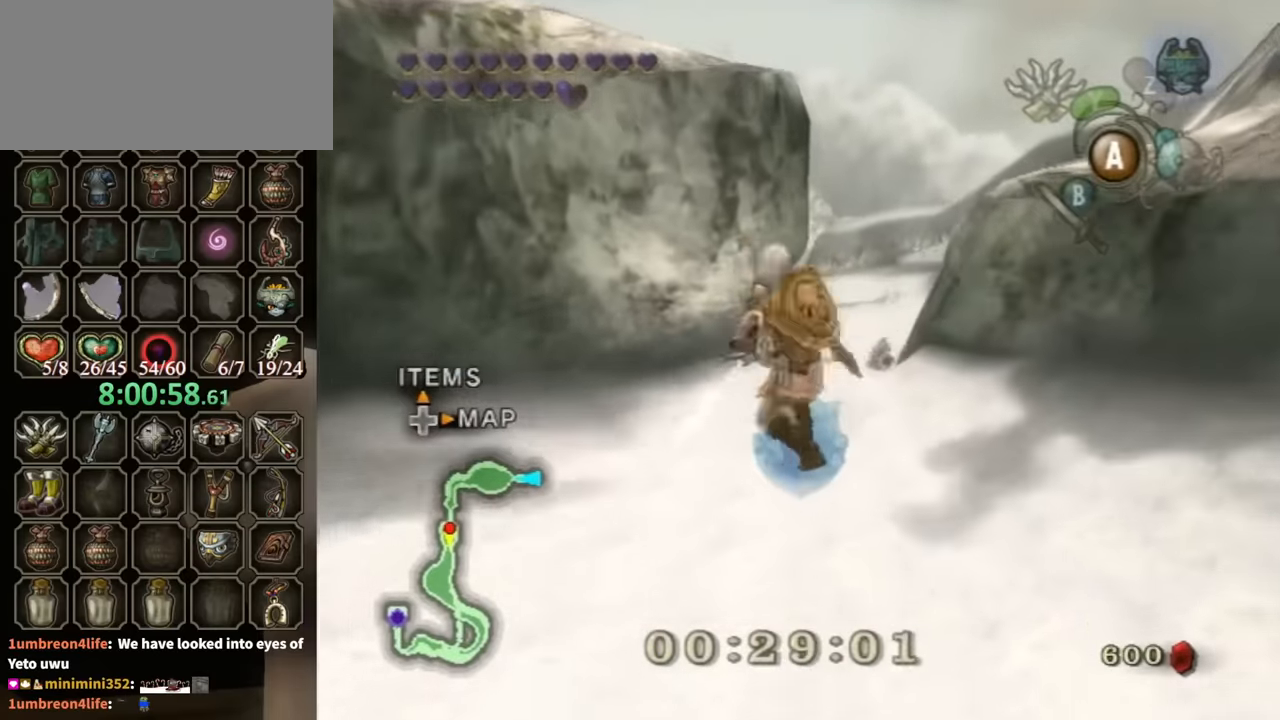
{"buttons": [], "left_stick": "center", "right_stick": "center", "events": [[67, "left_stick", "up"], [200, "left_stick", "center"]]}
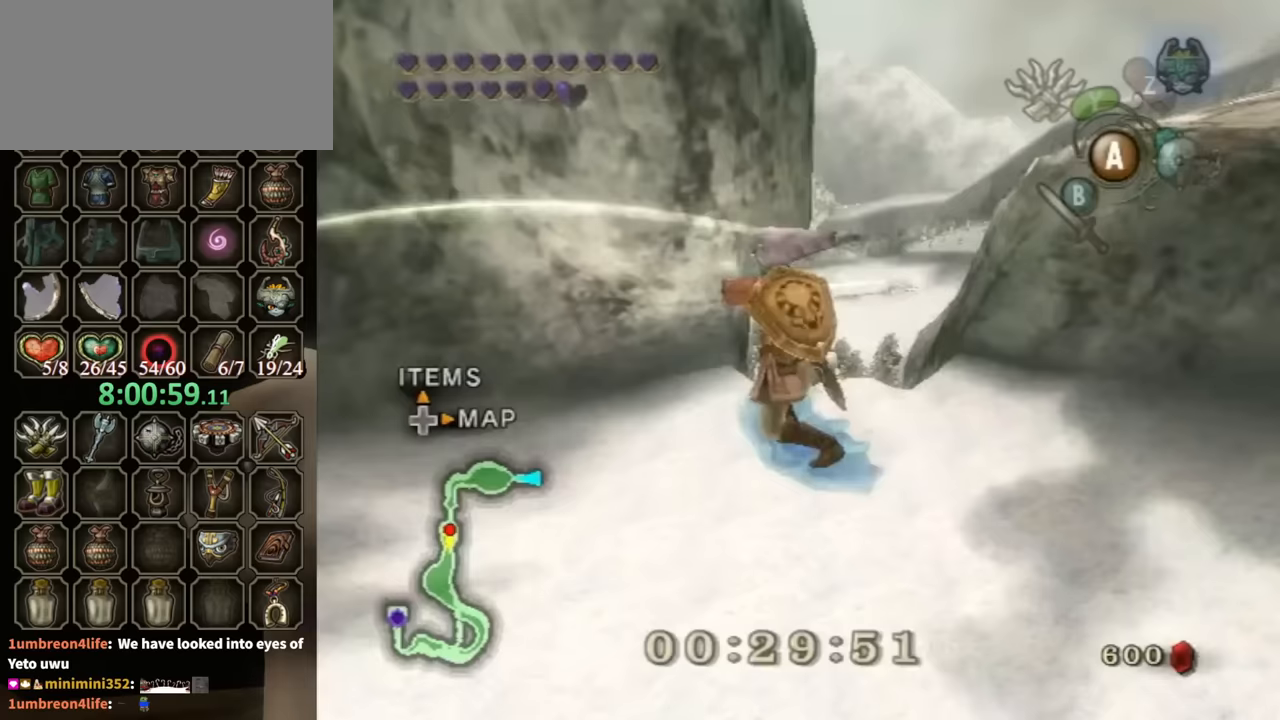
{"buttons": [], "left_stick": "up-left", "right_stick": "center", "events": [[133, "left_stick", "up"], [233, "left_stick", "left"], [333, "left_stick", "down"], [400, "left_stick", "up-right"], [500, "left_stick", "up-left"]]}